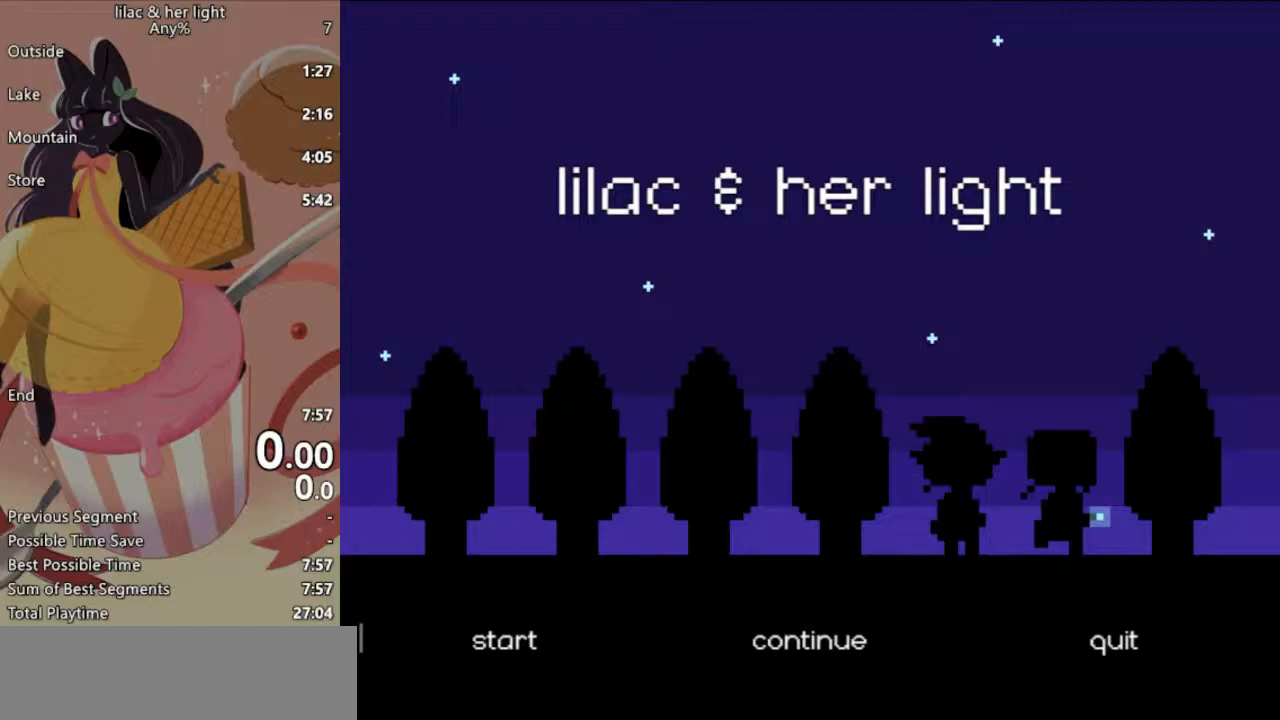
Gameplay with keyboard; each line is a JSON object with the keys held at the frame after it. "events" lists presses ("down") and releases ("up") of "c", "ctrl_l", "ctrl_r", "down", "escape", "left", "return", "right", "shift", "space", "up", "x" and "z" between this image and that frame as [ms after this image, input, new state], when the widget could be followed in between. No other keys are recorded. Mouse input is not recorded.
{"keys": [], "events": []}
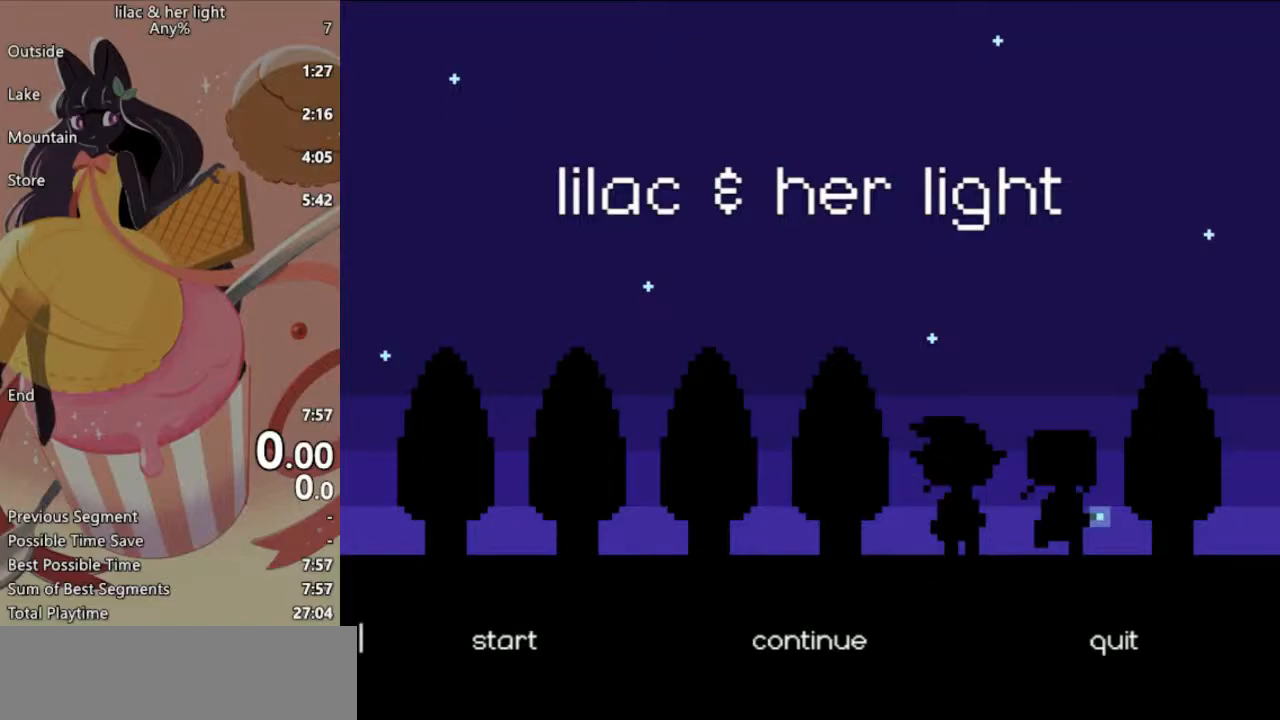
{"keys": [], "events": []}
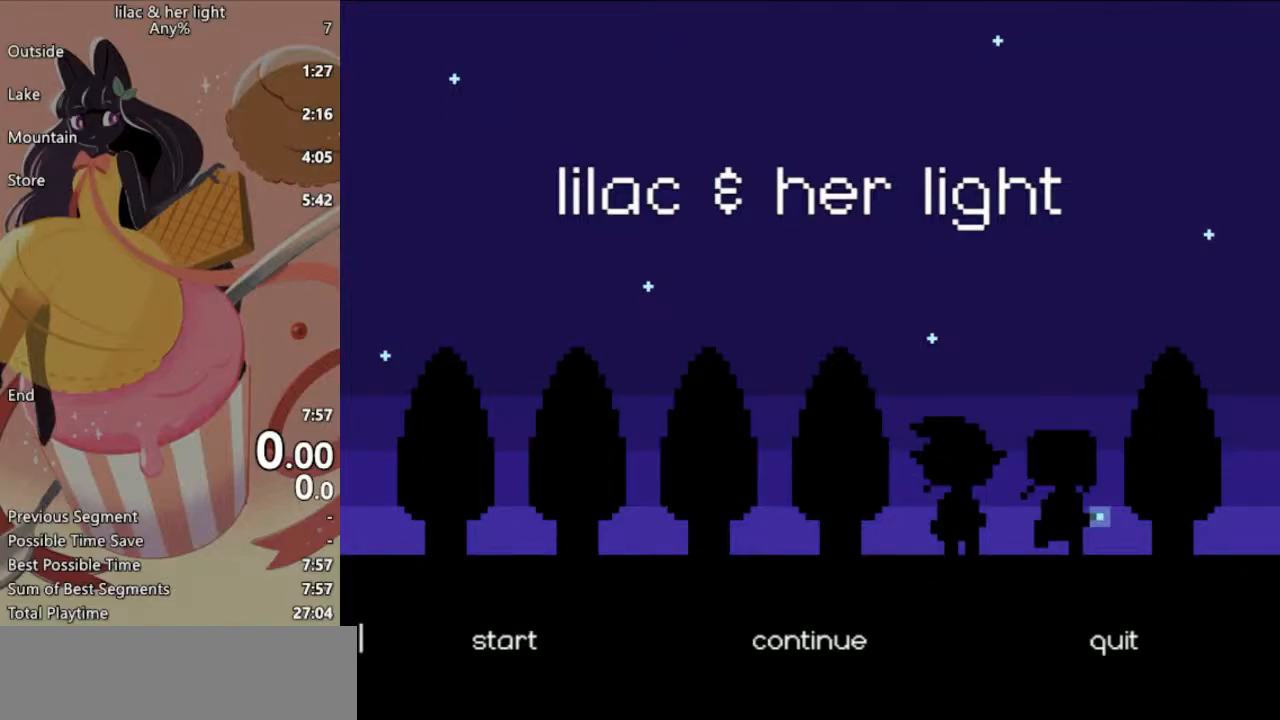
{"keys": [], "events": []}
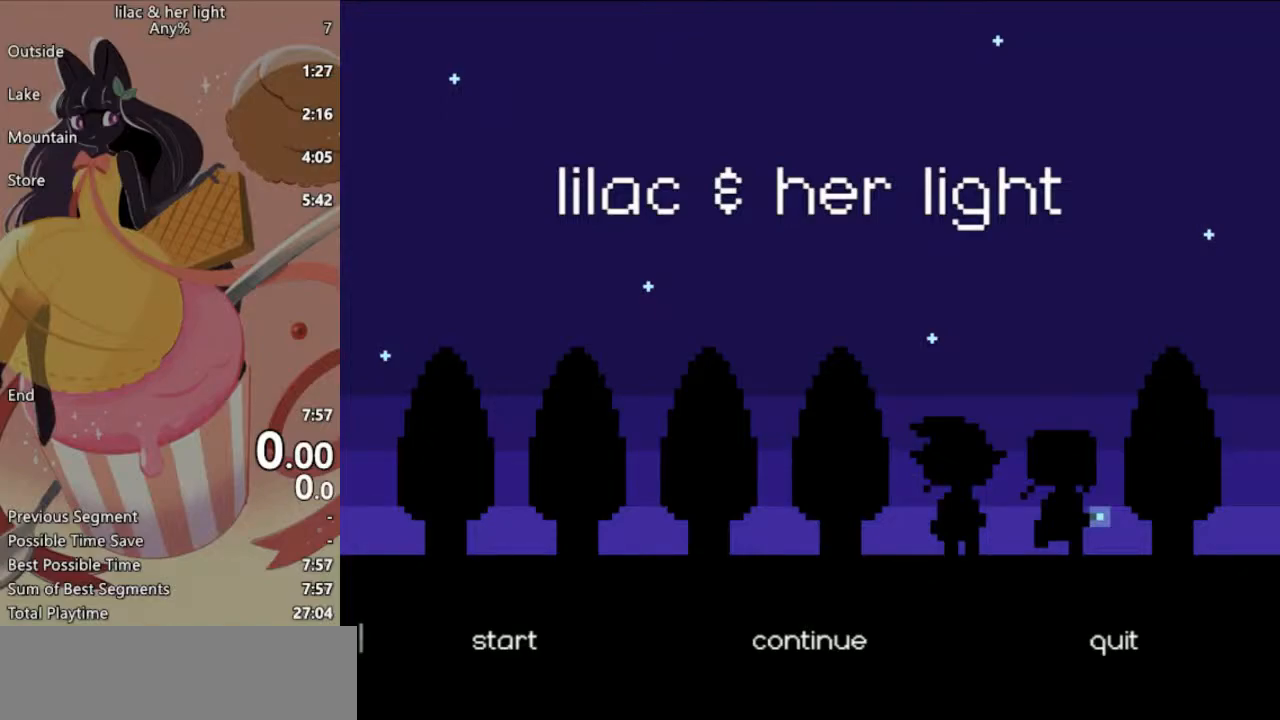
{"keys": [], "events": []}
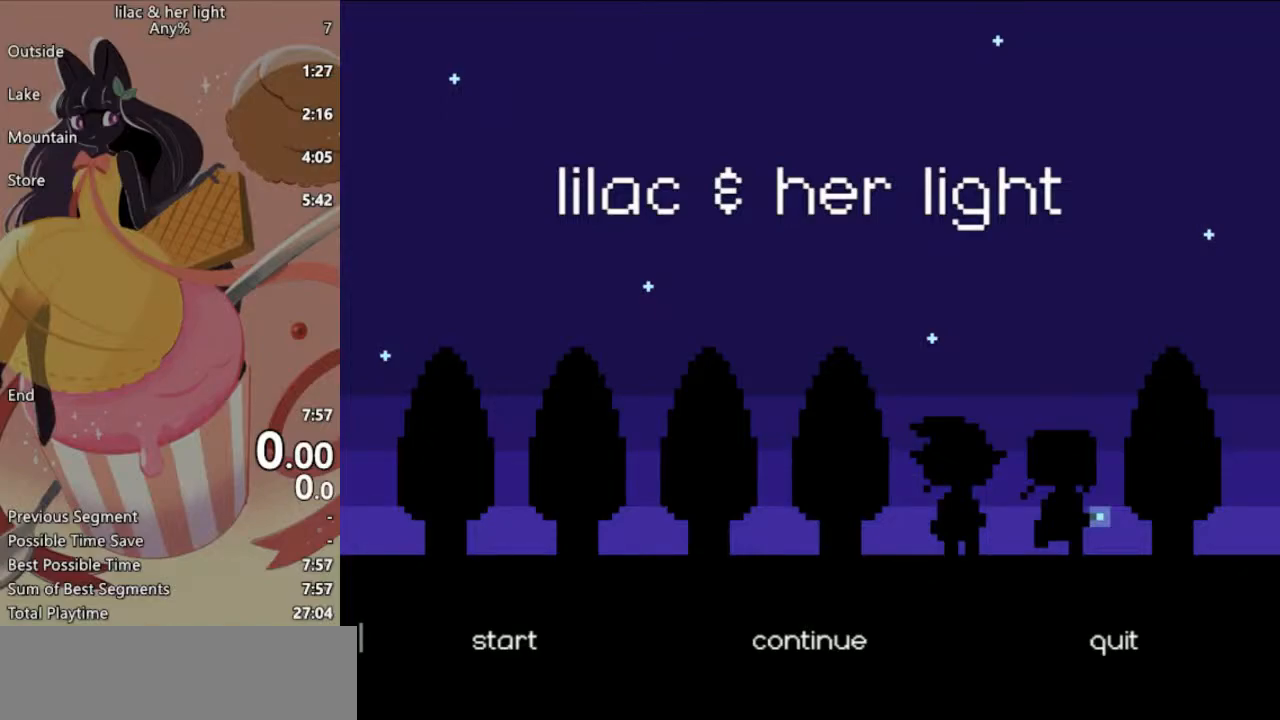
{"keys": [], "events": []}
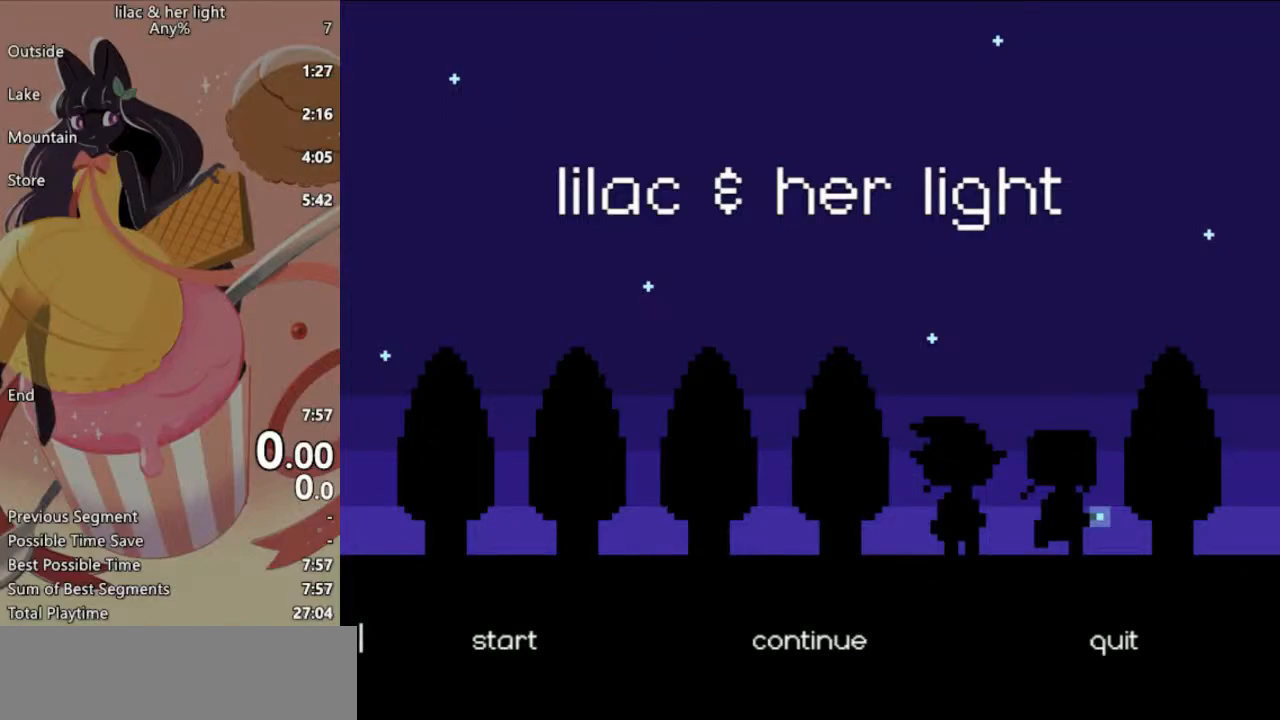
{"keys": [], "events": []}
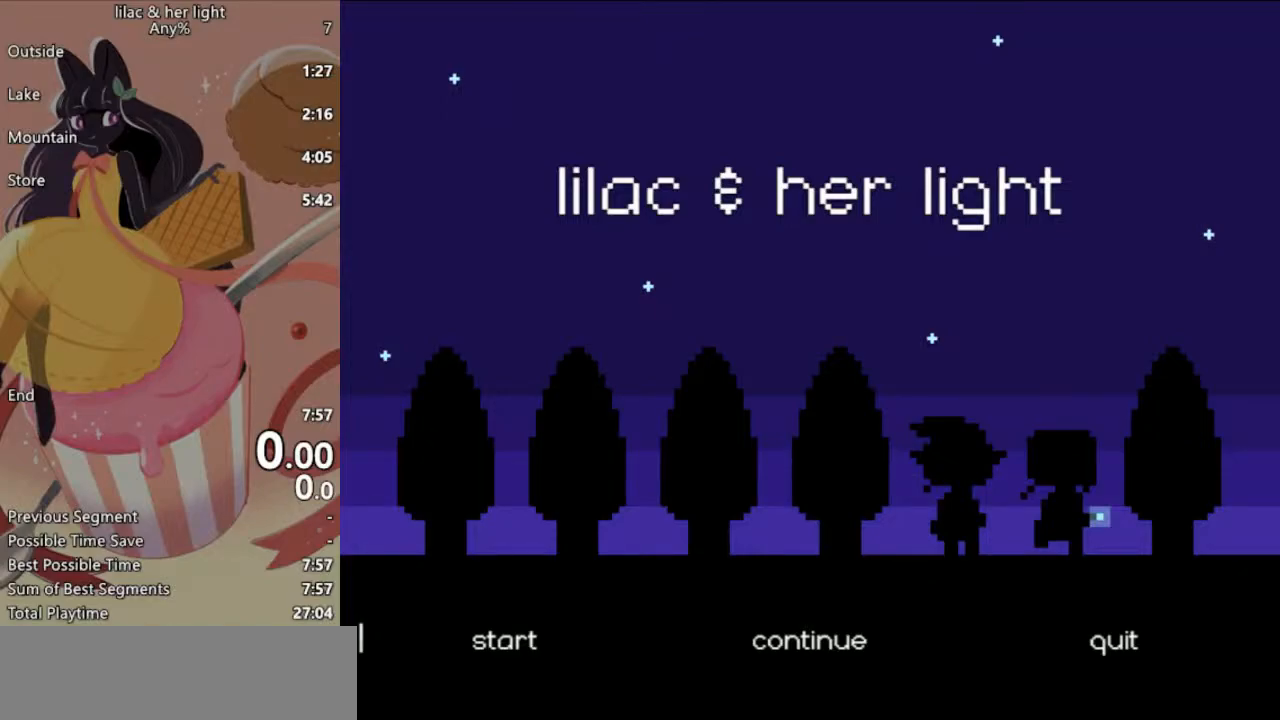
{"keys": [], "events": [[267, "return", "down"], [267, "space", "down"], [433, "return", "up"], [433, "space", "up"]]}
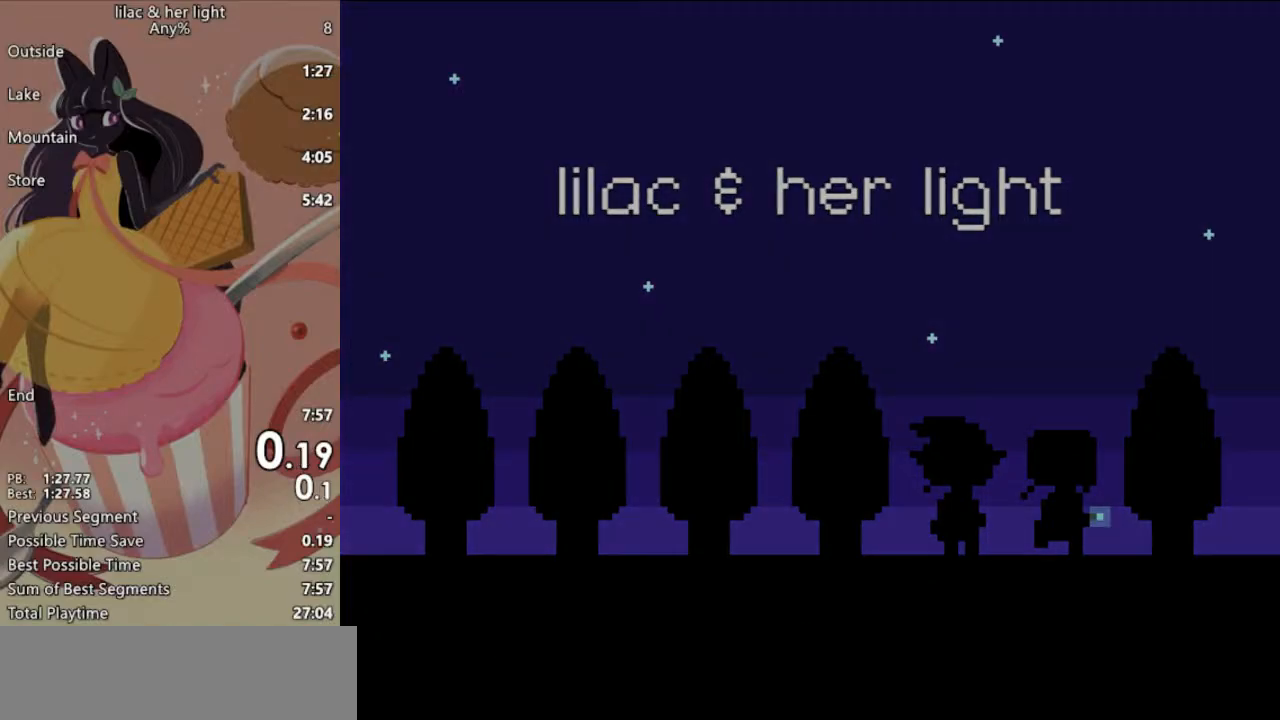
{"keys": [], "events": []}
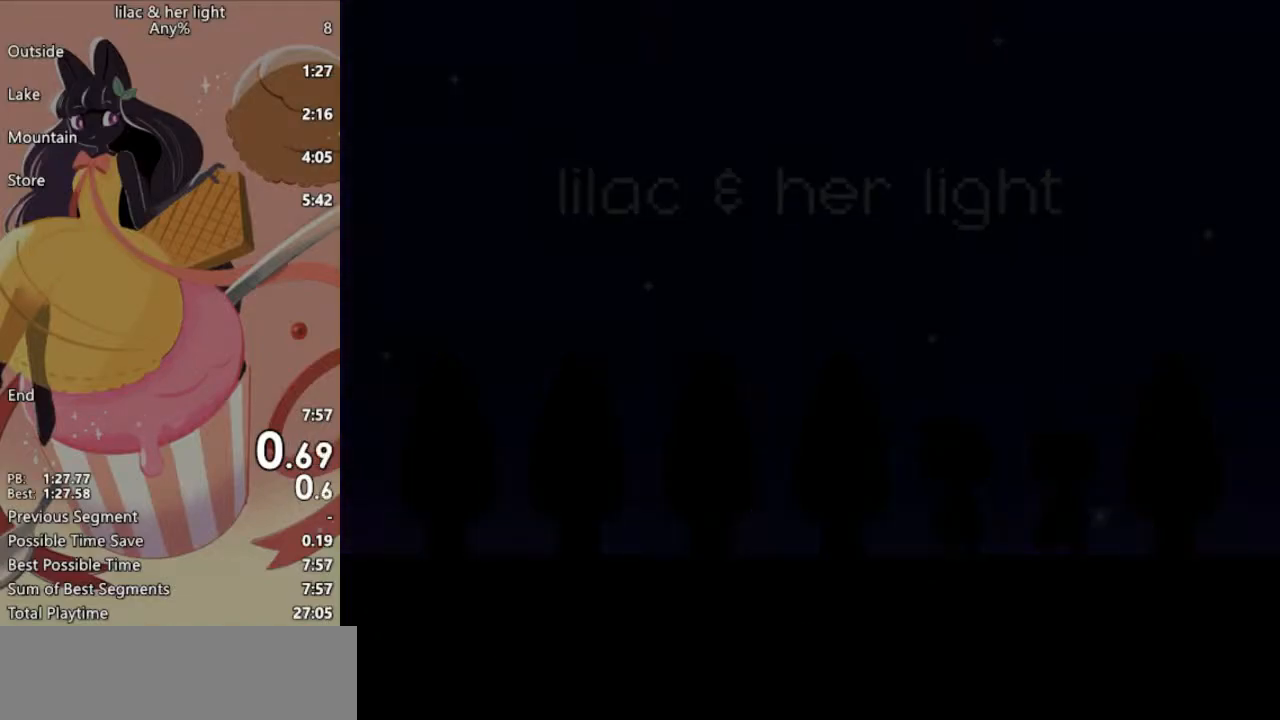
{"keys": [], "events": [[417, "z", "down"], [500, "z", "up"]]}
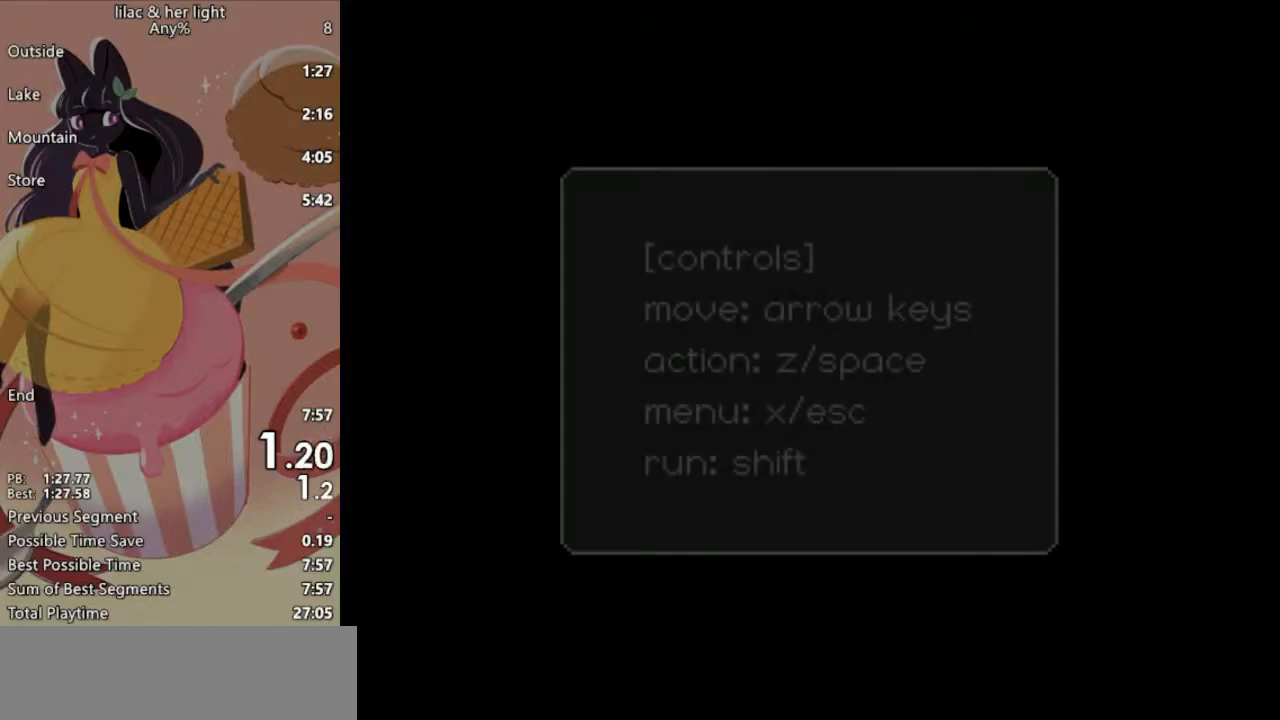
{"keys": ["z"], "events": [[67, "z", "down"], [133, "z", "up"], [200, "z", "down"], [267, "z", "up"], [333, "z", "down"], [400, "z", "up"], [467, "z", "down"]]}
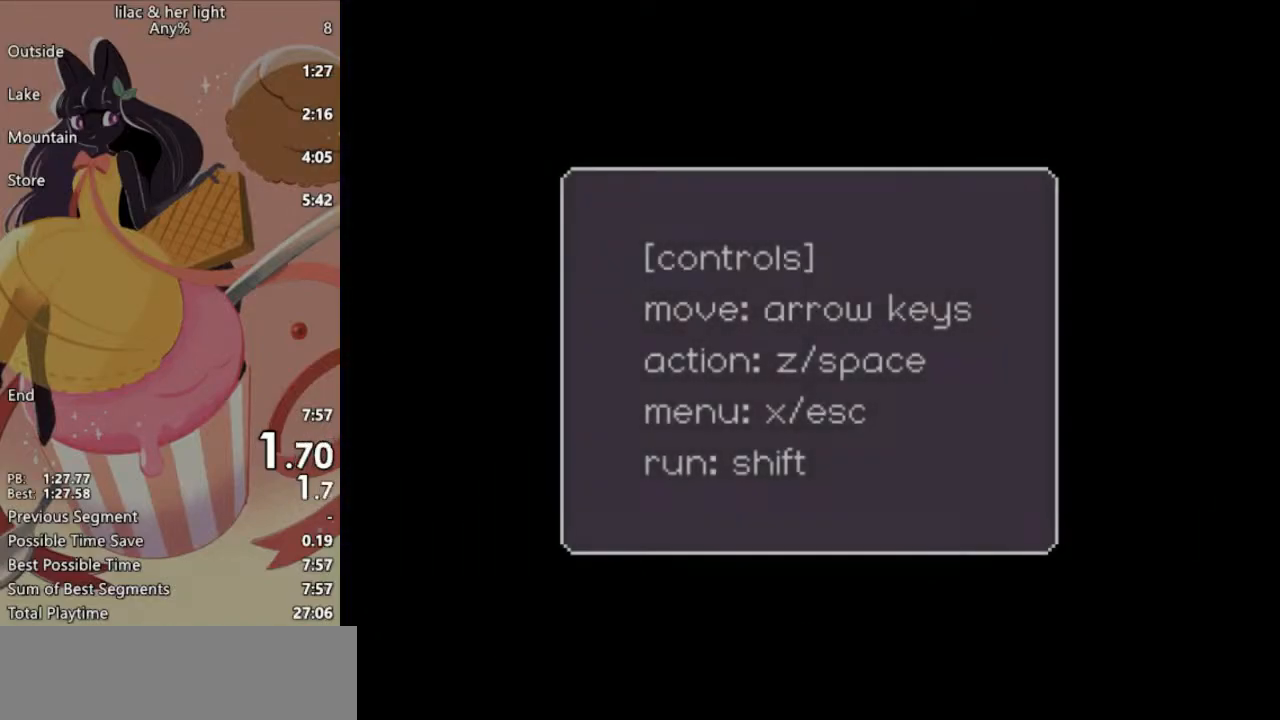
{"keys": ["z"], "events": [[50, "z", "up"], [117, "z", "down"], [183, "z", "up"], [250, "z", "down"], [317, "z", "up"], [383, "z", "down"], [450, "z", "up"], [500, "z", "down"]]}
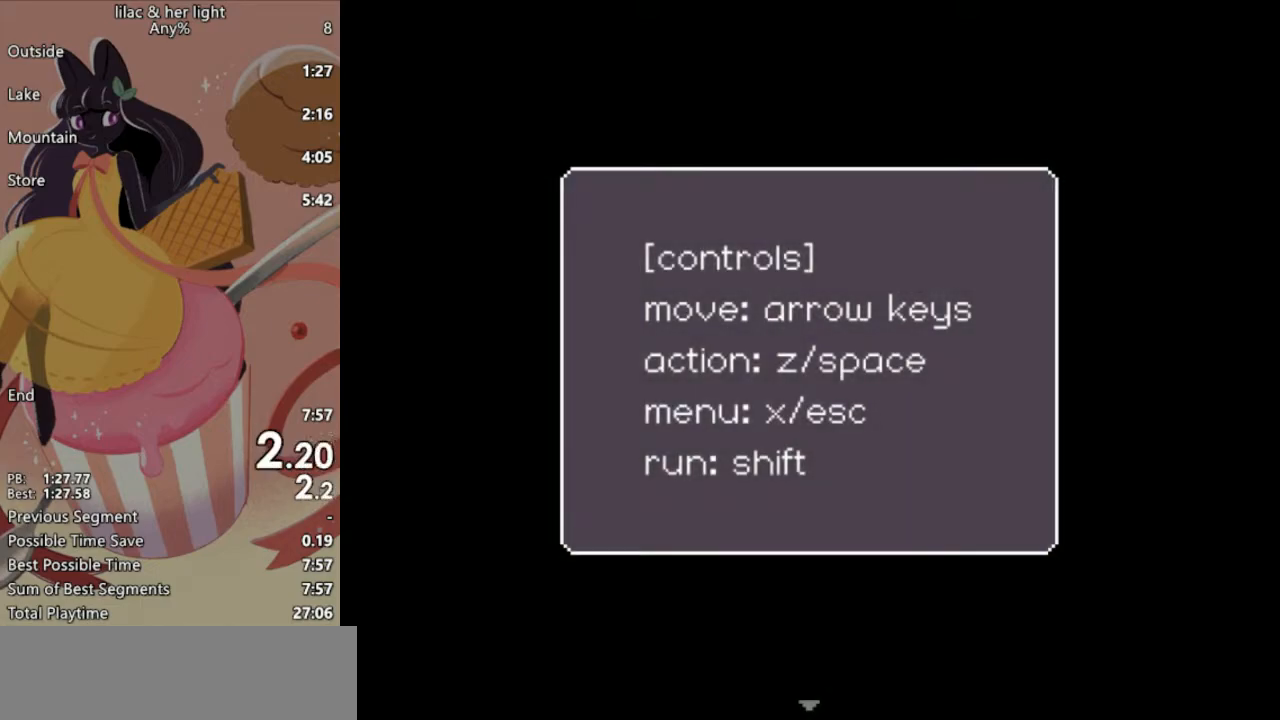
{"keys": ["z"], "events": [[100, "z", "up"], [167, "z", "down"], [233, "z", "up"], [267, "z", "down"], [333, "z", "up"], [400, "z", "down"]]}
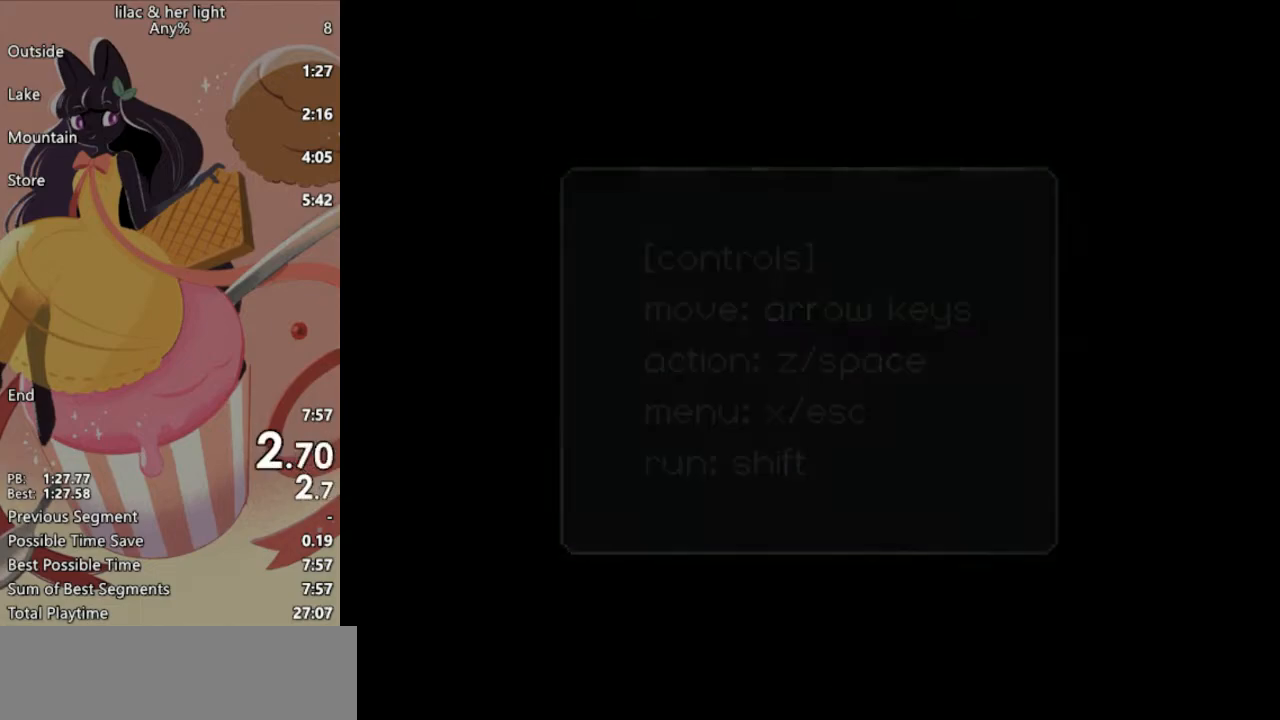
{"keys": [], "events": [[17, "z", "up"]]}
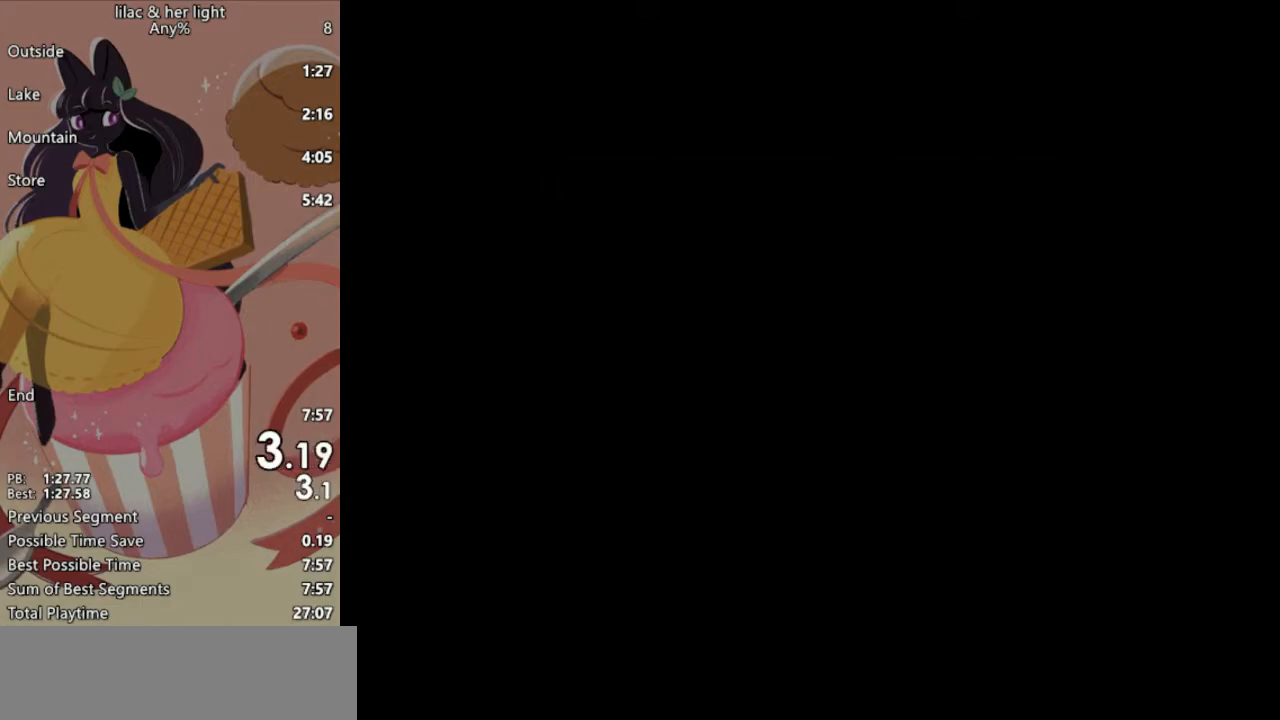
{"keys": ["z"], "events": [[333, "z", "down"]]}
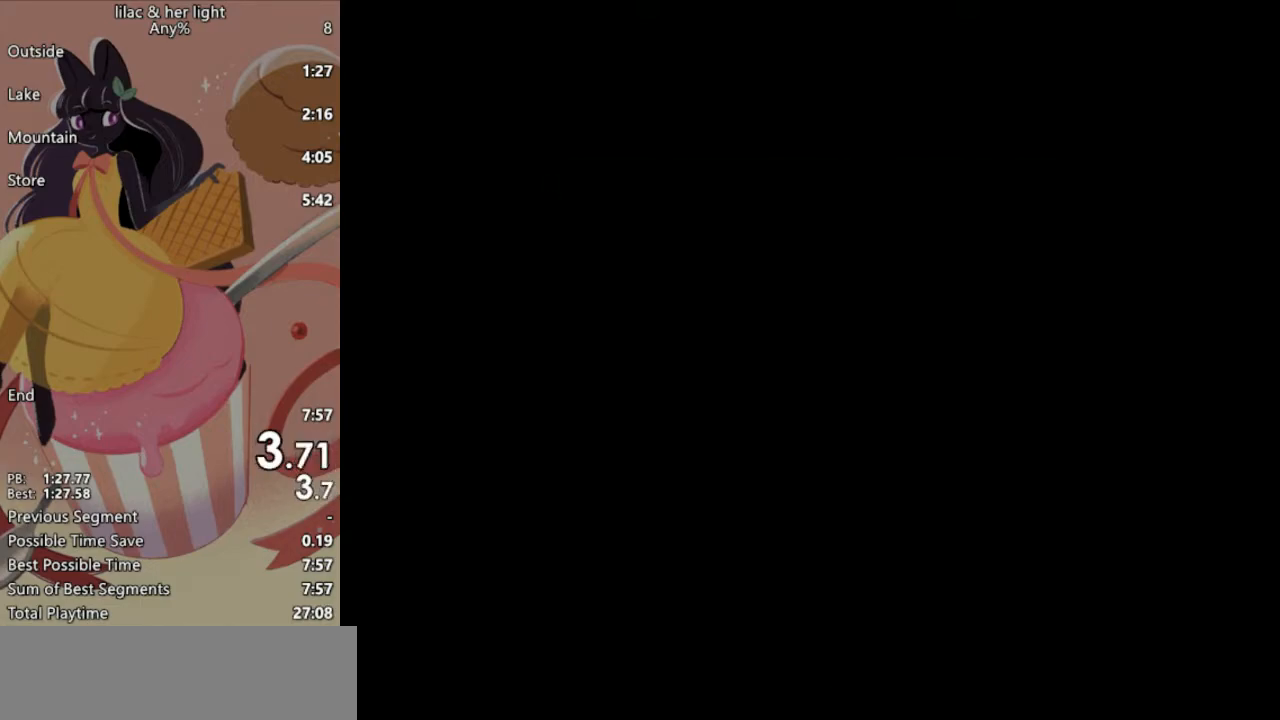
{"keys": ["z"], "events": []}
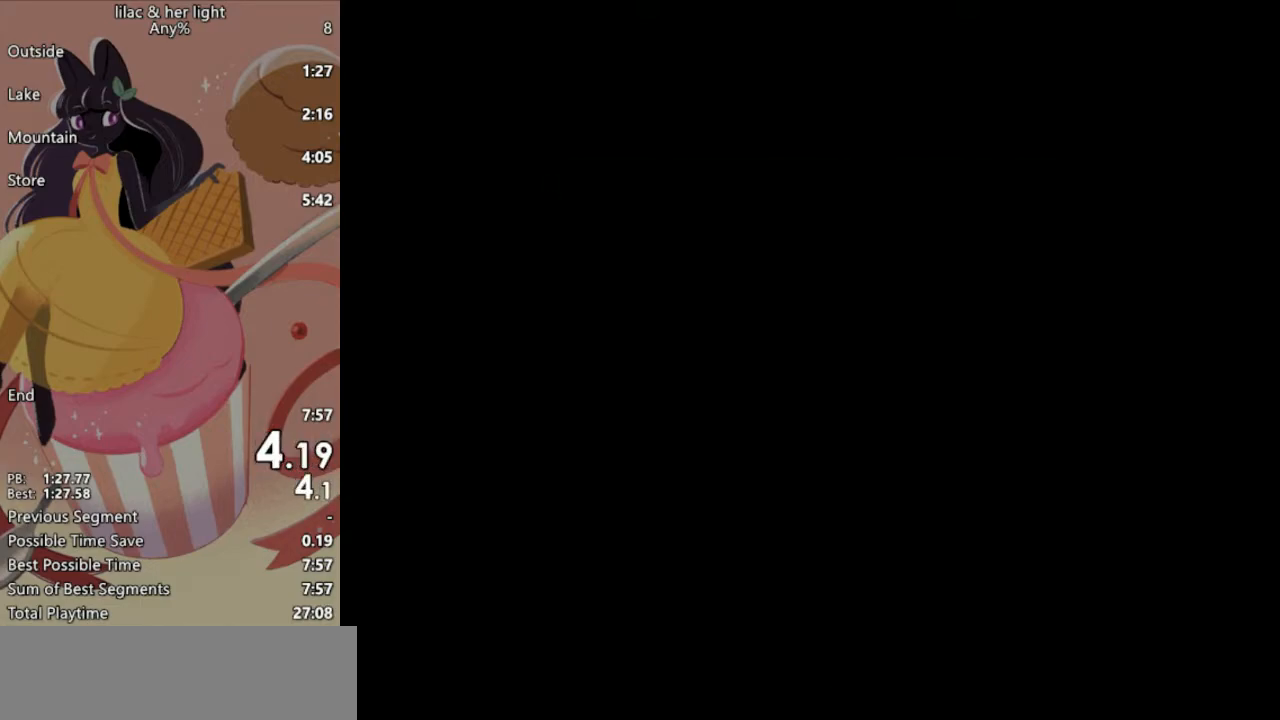
{"keys": ["z"], "events": []}
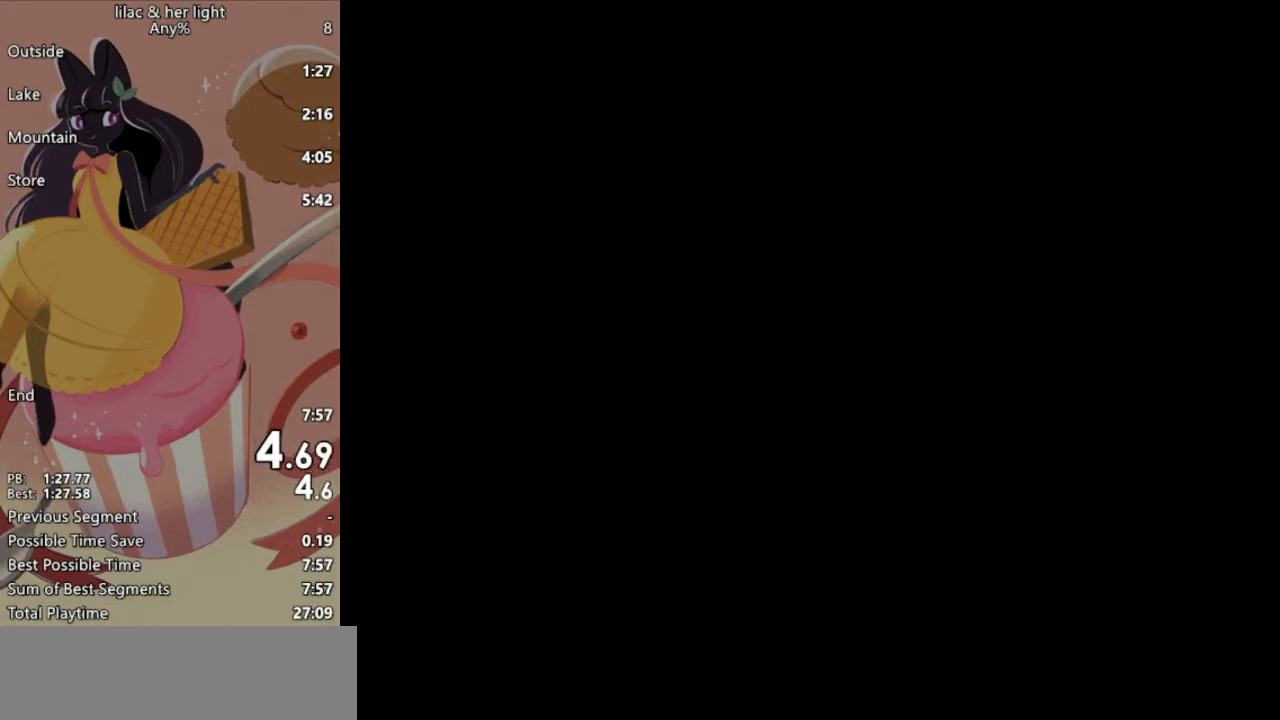
{"keys": [], "events": [[467, "z", "up"]]}
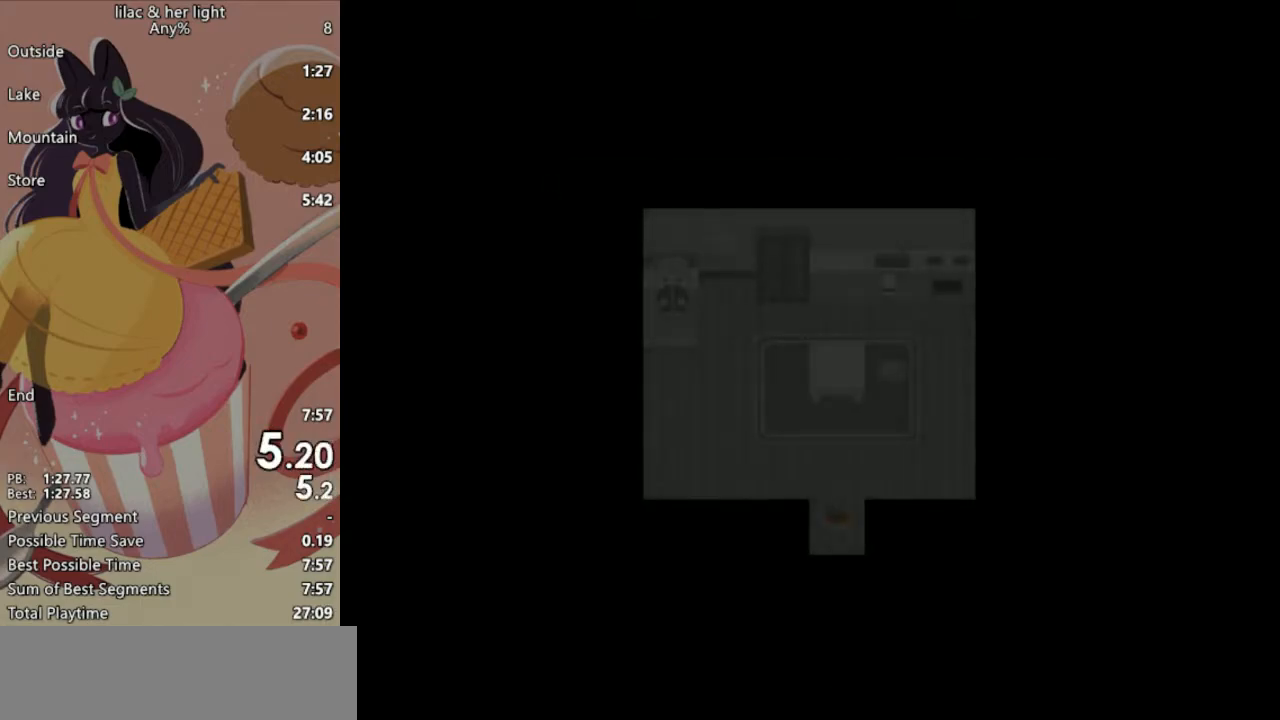
{"keys": ["shift", "z"], "events": [[267, "shift", "down"], [483, "z", "down"]]}
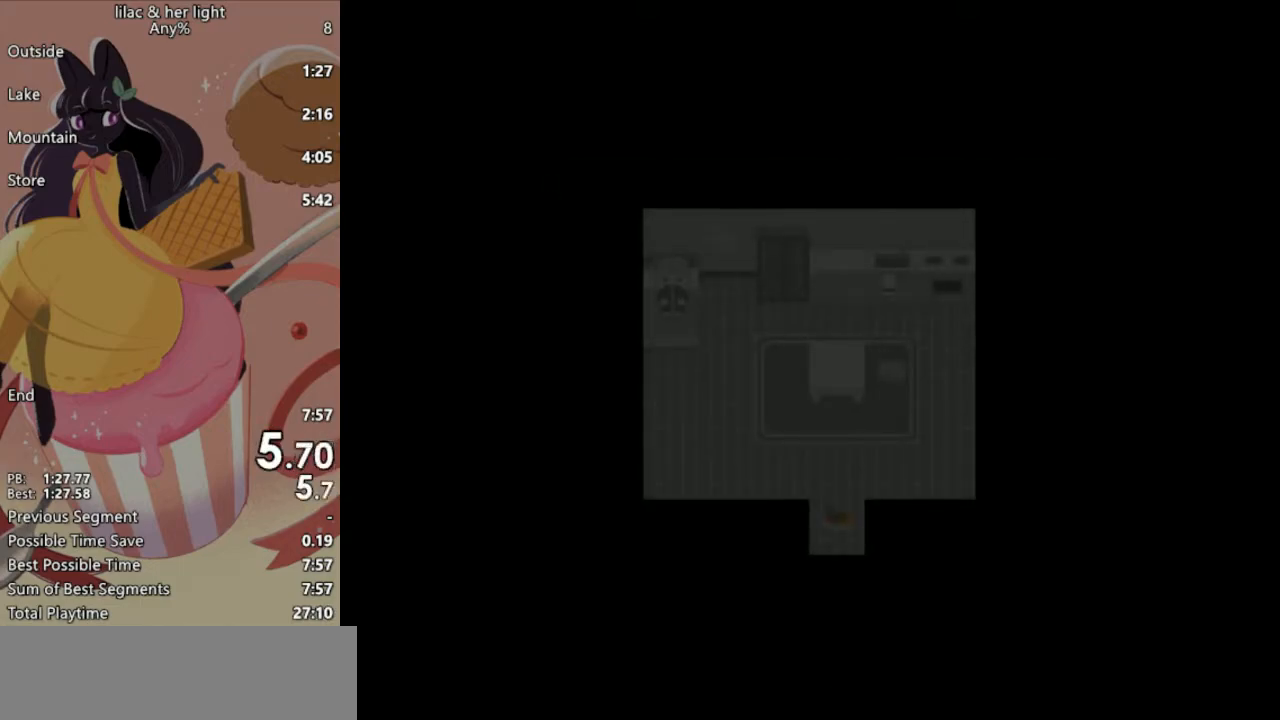
{"keys": ["shift", "z"], "events": []}
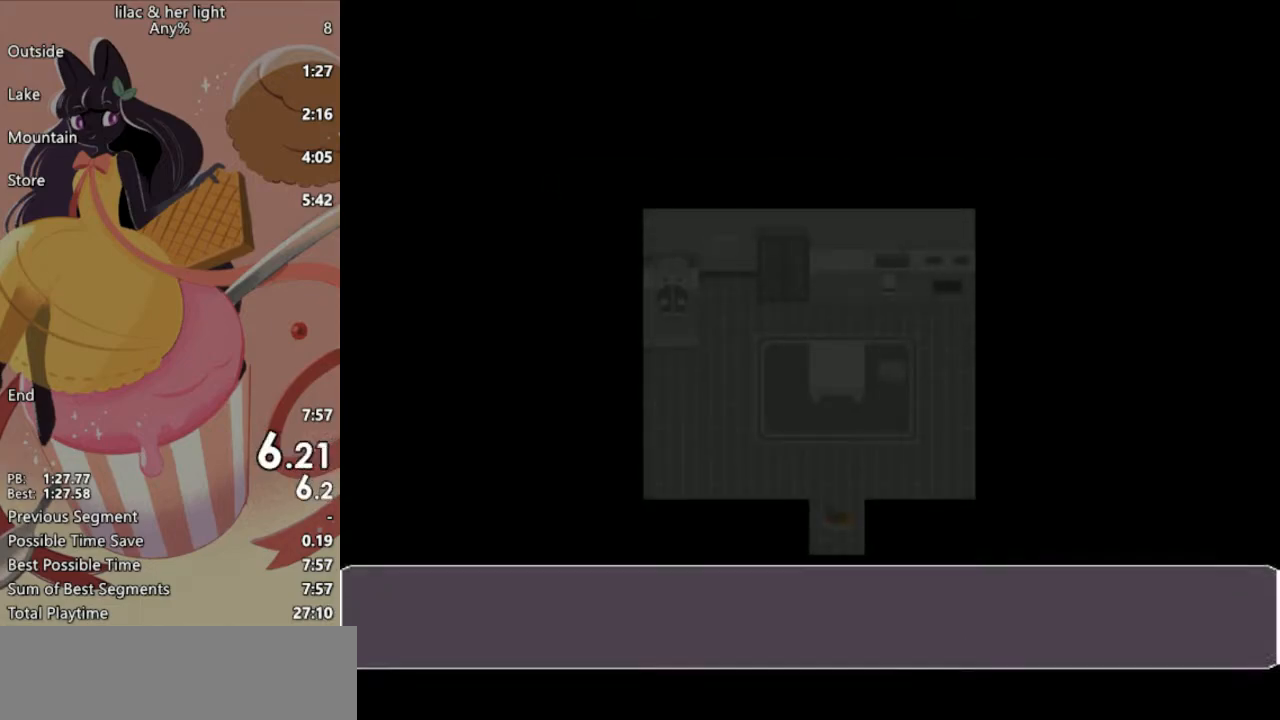
{"keys": ["shift", "z"], "events": []}
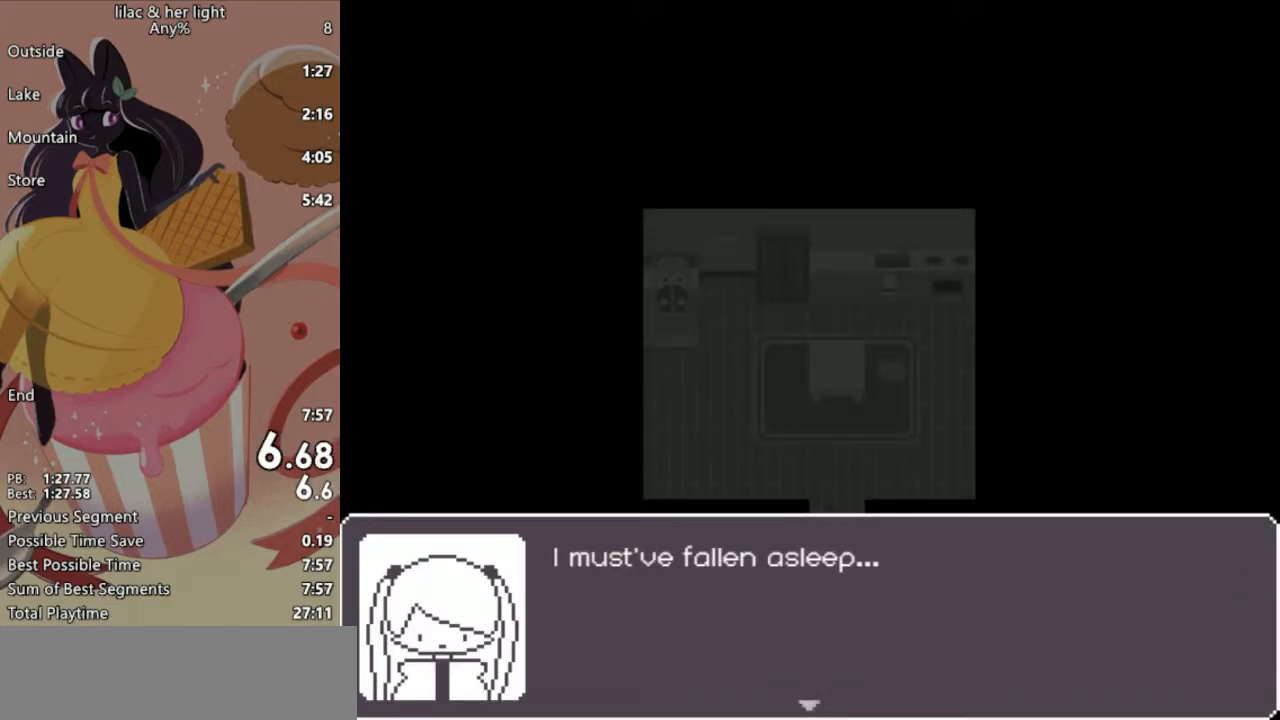
{"keys": ["shift", "z"], "events": []}
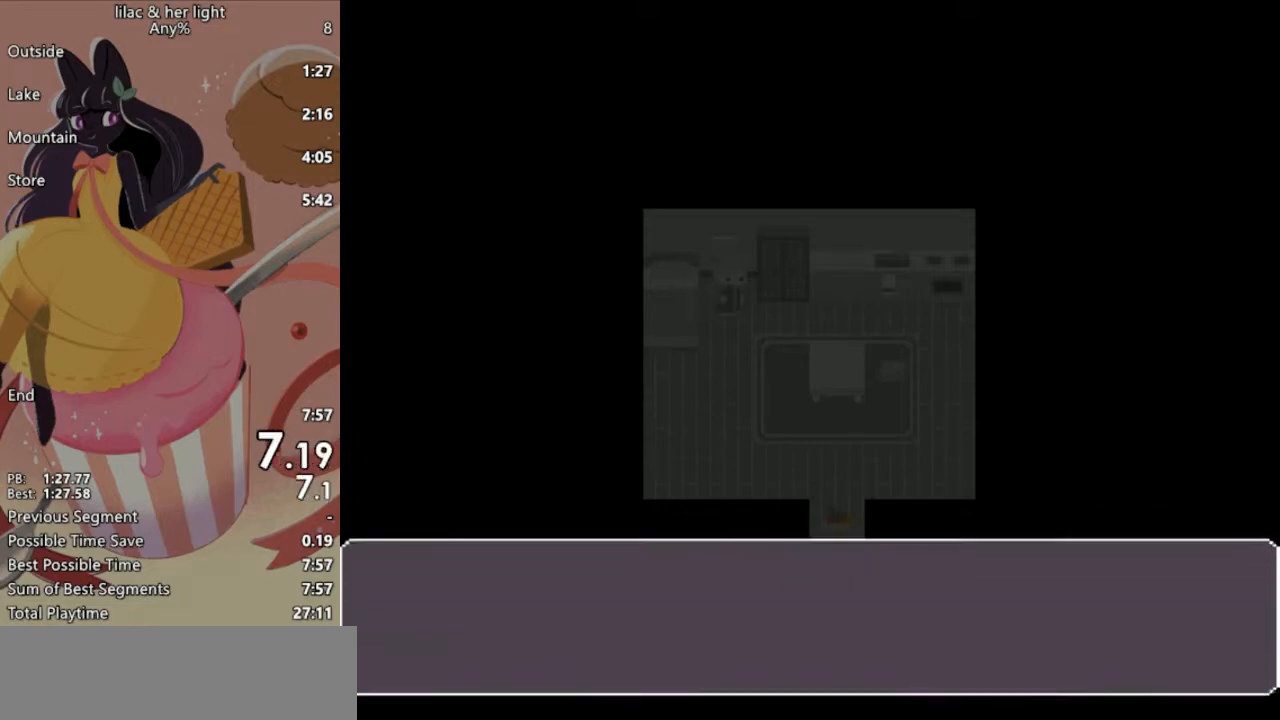
{"keys": ["shift", "z"], "events": []}
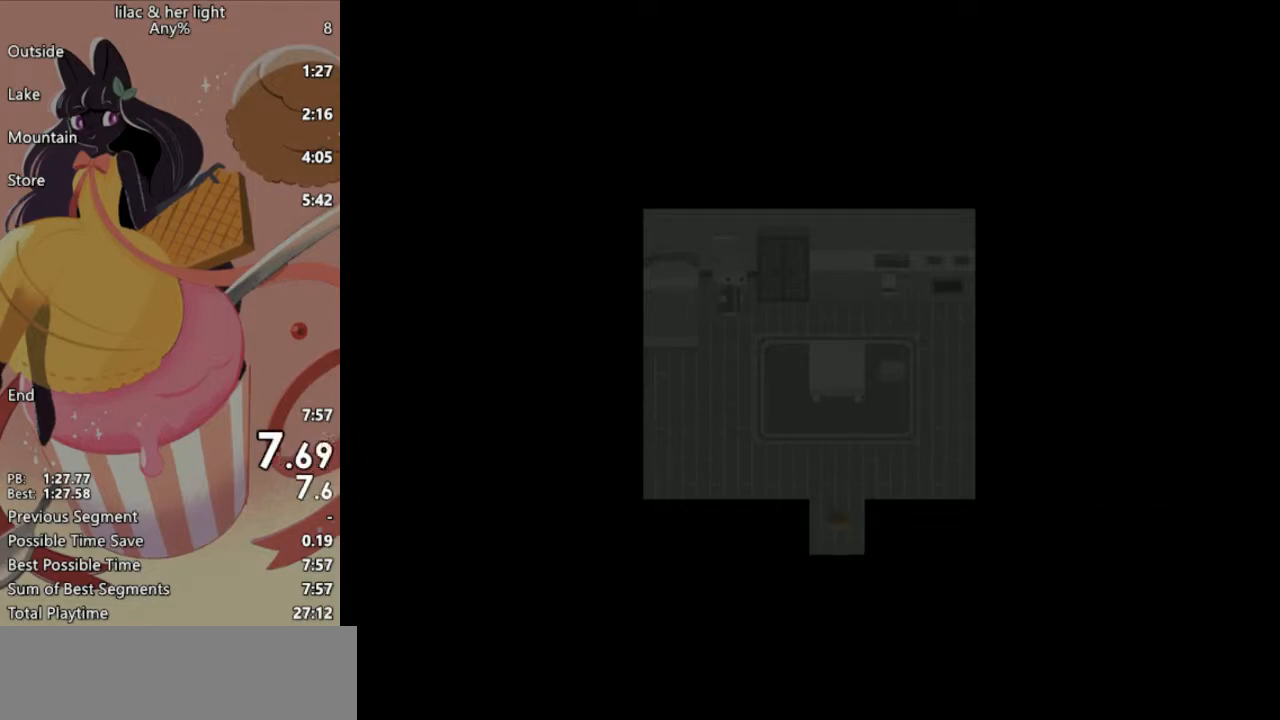
{"keys": ["shift", "z"], "events": [[50, "right", "down"], [83, "z", "up"], [217, "right", "up"], [217, "up", "down"], [350, "up", "up"], [383, "z", "down"]]}
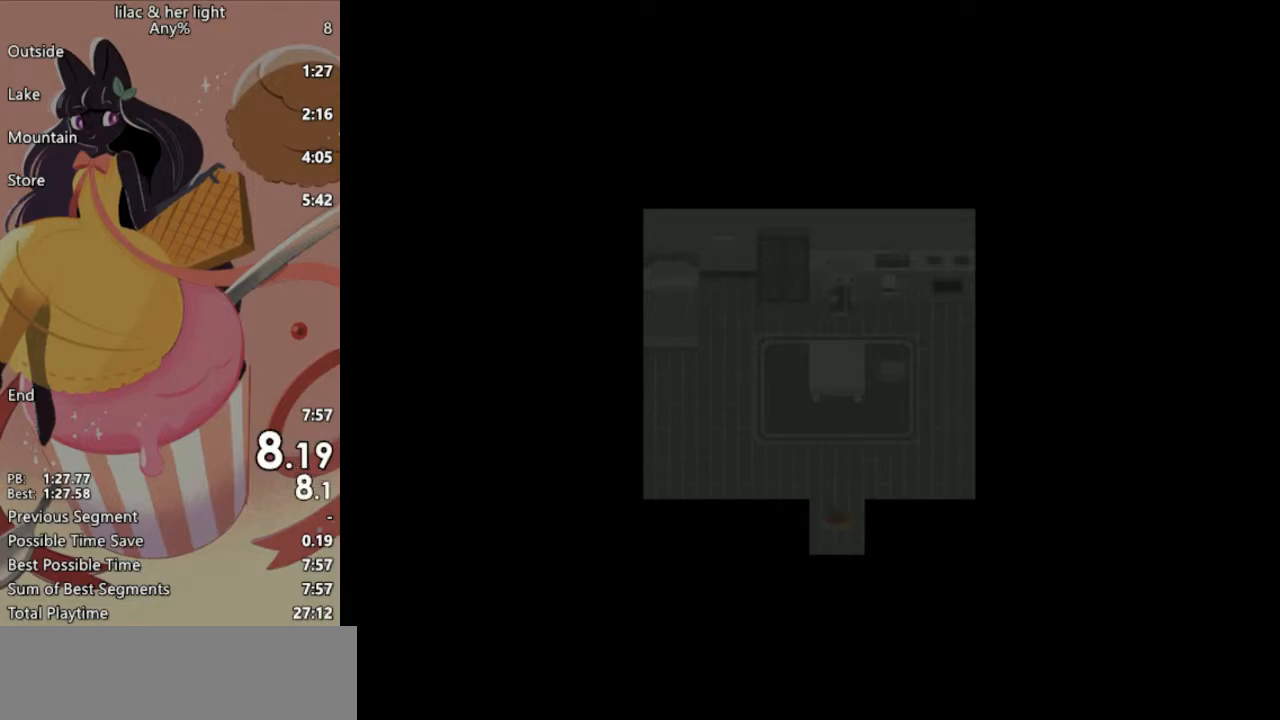
{"keys": ["shift", "z"], "events": [[100, "z", "up"], [133, "left", "down"], [233, "left", "up"], [233, "up", "down"], [367, "up", "up"], [367, "z", "down"]]}
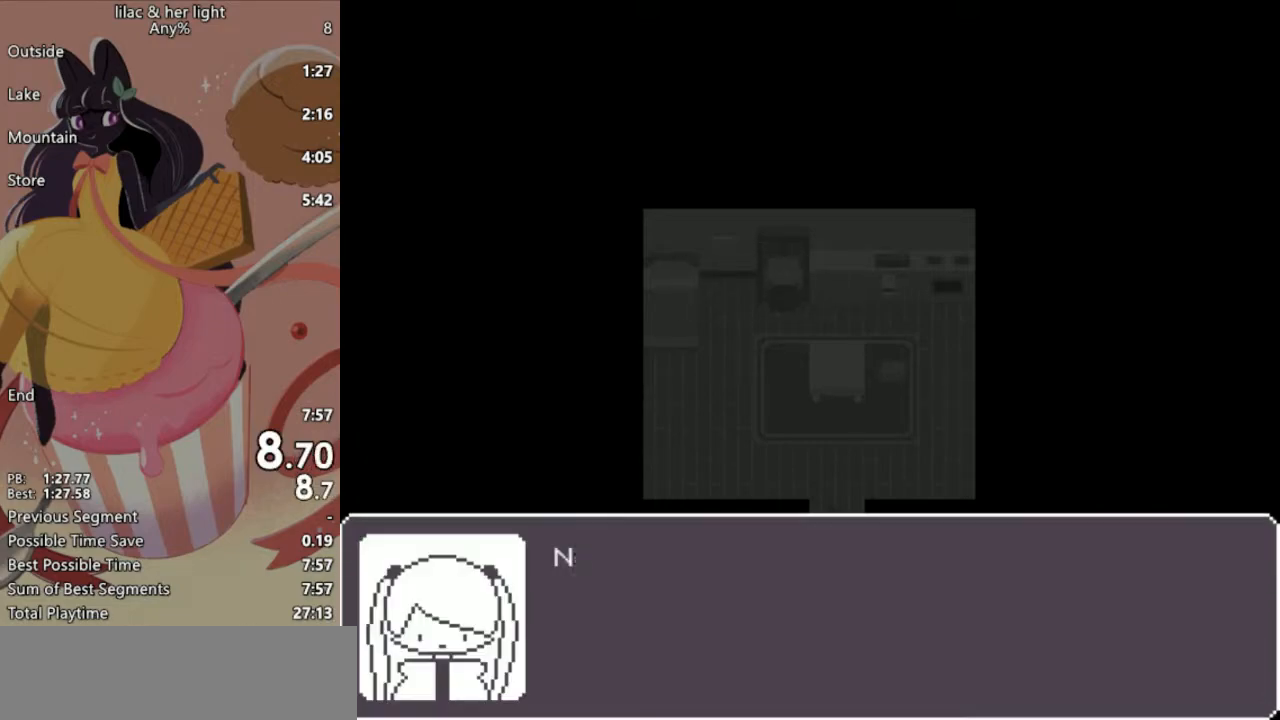
{"keys": ["shift", "z"], "events": [[150, "z", "up"], [217, "z", "down"]]}
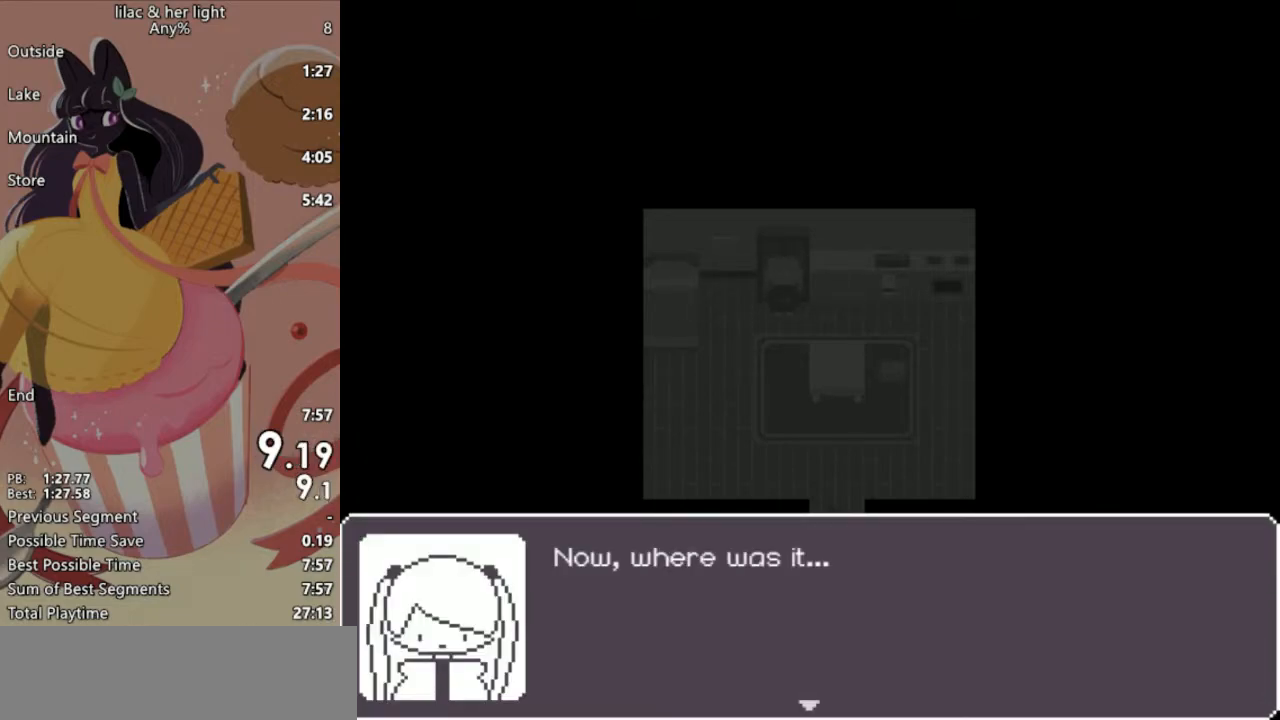
{"keys": ["shift", "z"], "events": []}
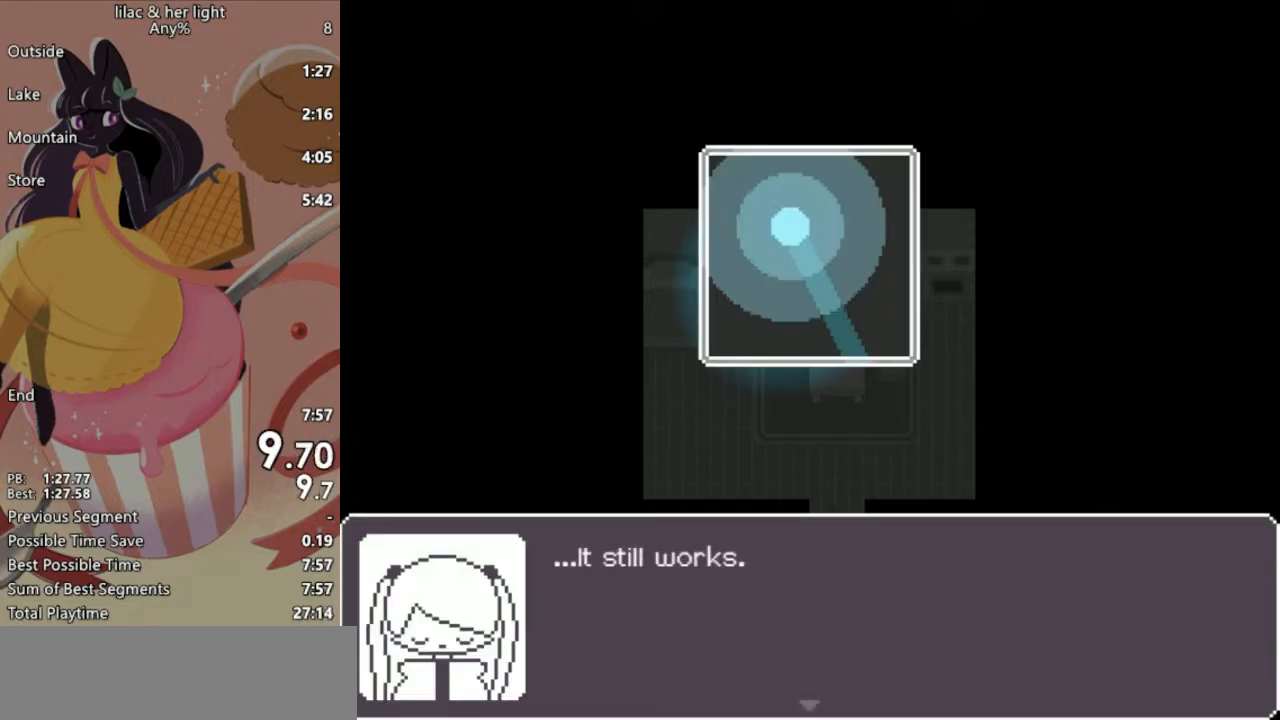
{"keys": ["shift", "z"], "events": []}